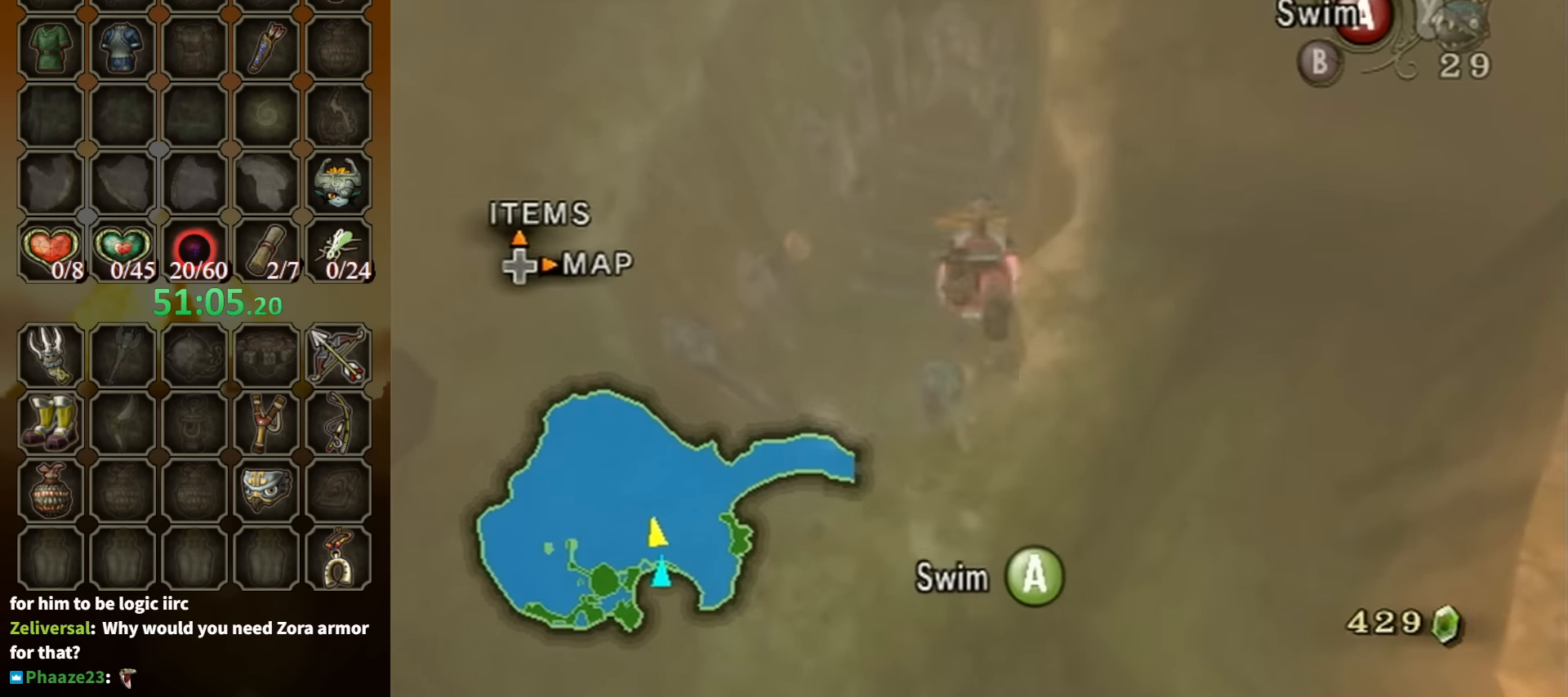
Gameplay with a controller (Nintendo layout); each line is a JSON object with the inputs held at the frame after it. "events" lists button and stick changes between this image and that frame as [ms after this image, input, new state], when the widget could be followed in between. Not read: L3 R3.
{"buttons": ["A"], "left_stick": "up", "right_stick": "center", "events": [[67, "A", "down"], [100, "A", "up"], [134, "left_stick", "up"], [200, "A", "down"], [267, "A", "up"], [267, "left_stick", "center"], [367, "A", "down"], [434, "A", "up"], [434, "left_stick", "up"], [500, "A", "down"]]}
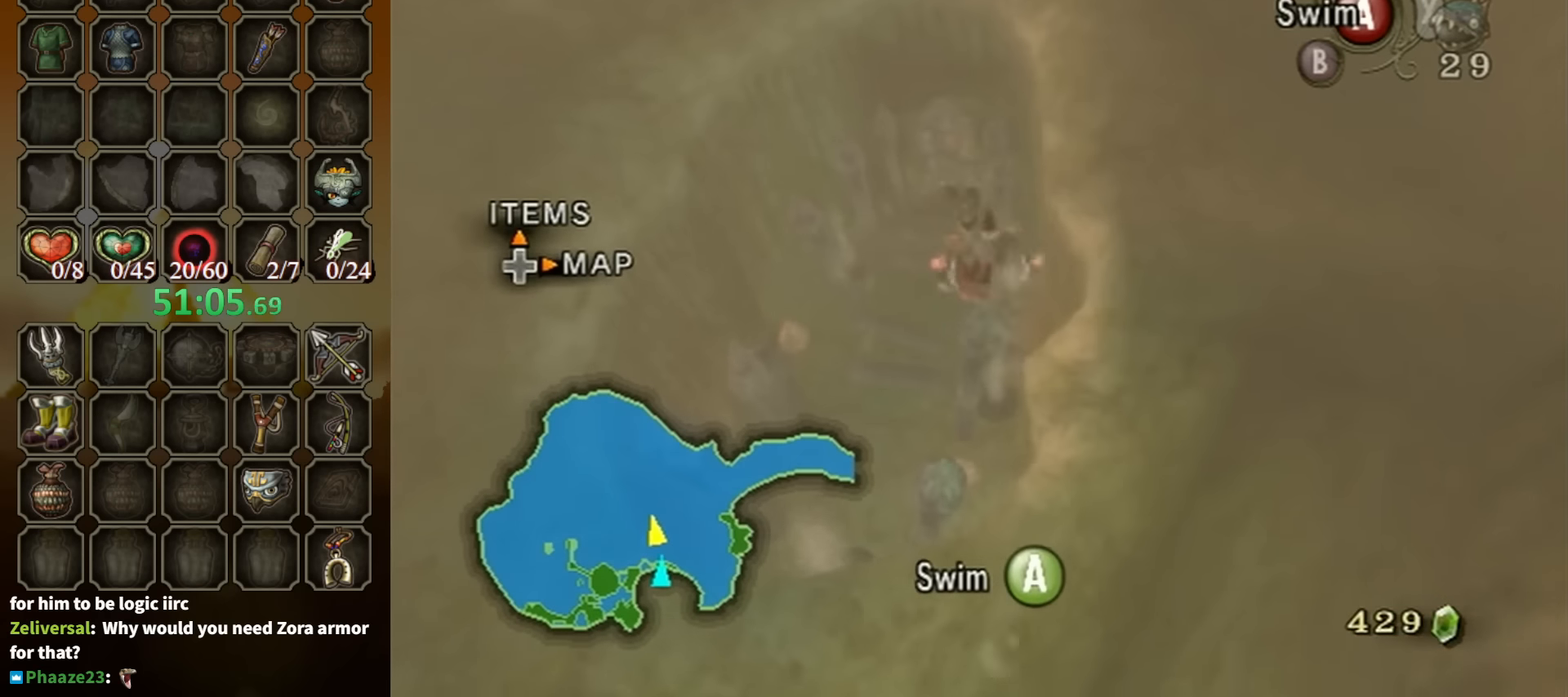
{"buttons": [], "left_stick": "up", "right_stick": "center", "events": [[67, "A", "up"], [67, "left_stick", "center"], [134, "A", "down"], [200, "A", "up"], [300, "A", "down"], [367, "A", "up"], [434, "A", "down"], [500, "A", "up"], [500, "left_stick", "up"]]}
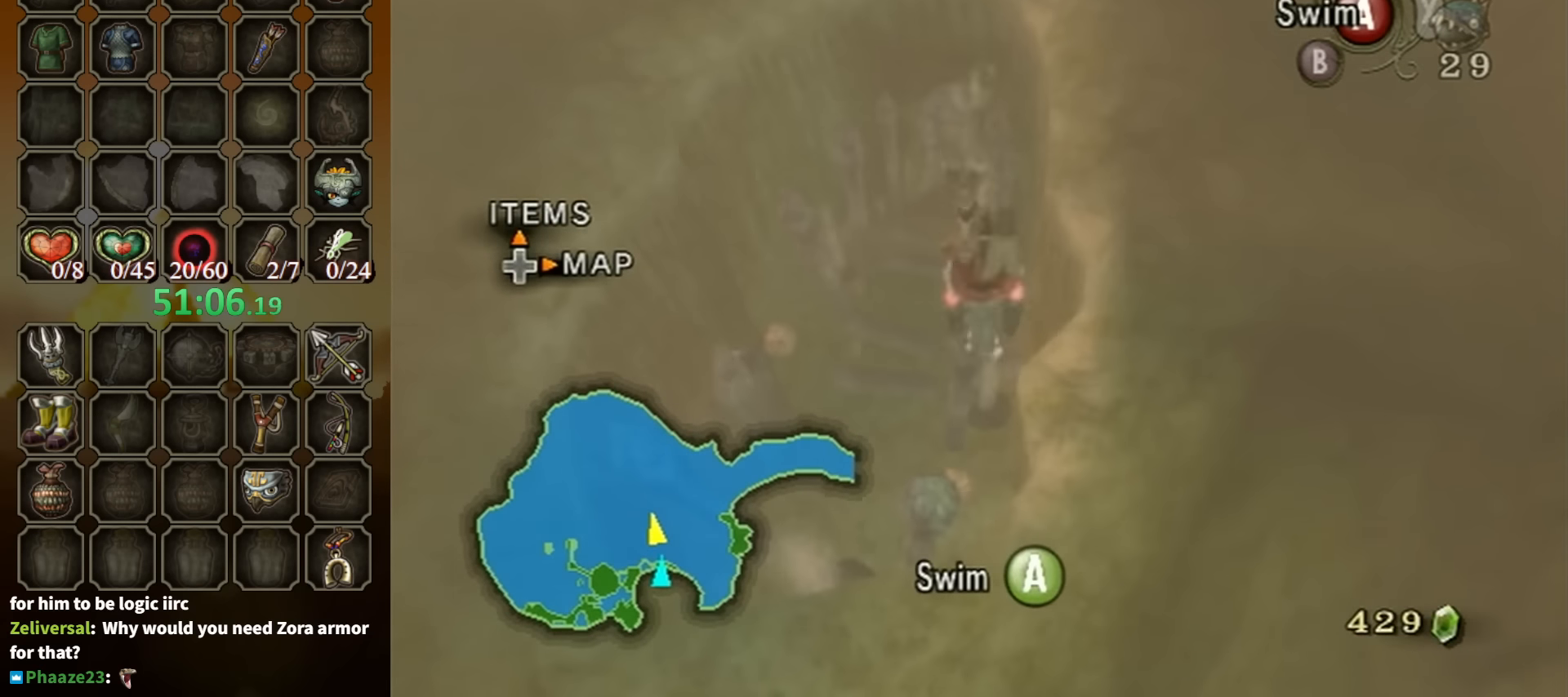
{"buttons": ["A"], "left_stick": "center", "right_stick": "center", "events": [[67, "A", "down"], [100, "A", "up"], [100, "left_stick", "center"], [200, "A", "down"], [267, "A", "up"], [300, "left_stick", "up"], [367, "A", "down"], [434, "A", "up"], [467, "left_stick", "center"], [500, "A", "down"]]}
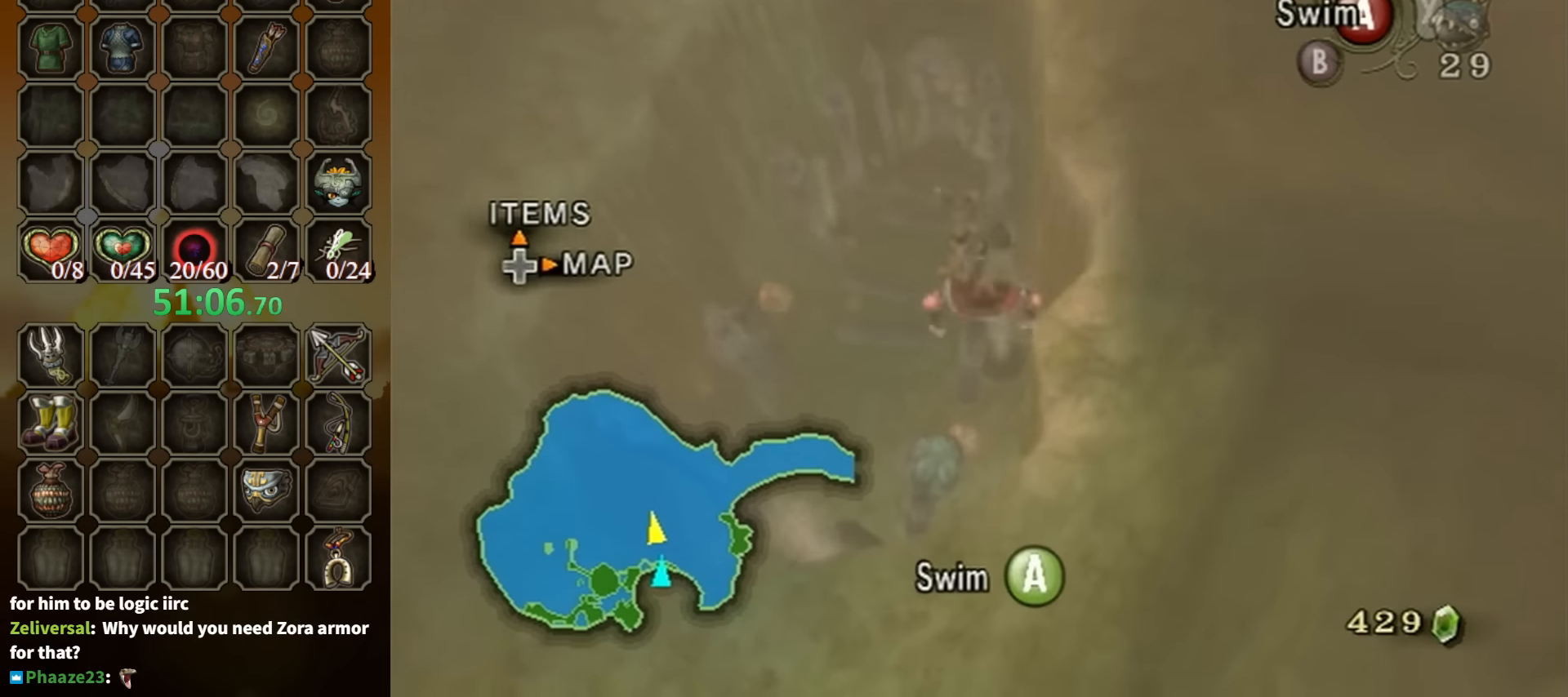
{"buttons": [], "left_stick": "center", "right_stick": "center", "events": [[100, "A", "up"], [134, "A", "down"], [167, "left_stick", "up-right"], [234, "A", "up"], [234, "left_stick", "center"], [300, "A", "down"], [367, "A", "up"], [434, "A", "down"], [500, "A", "up"]]}
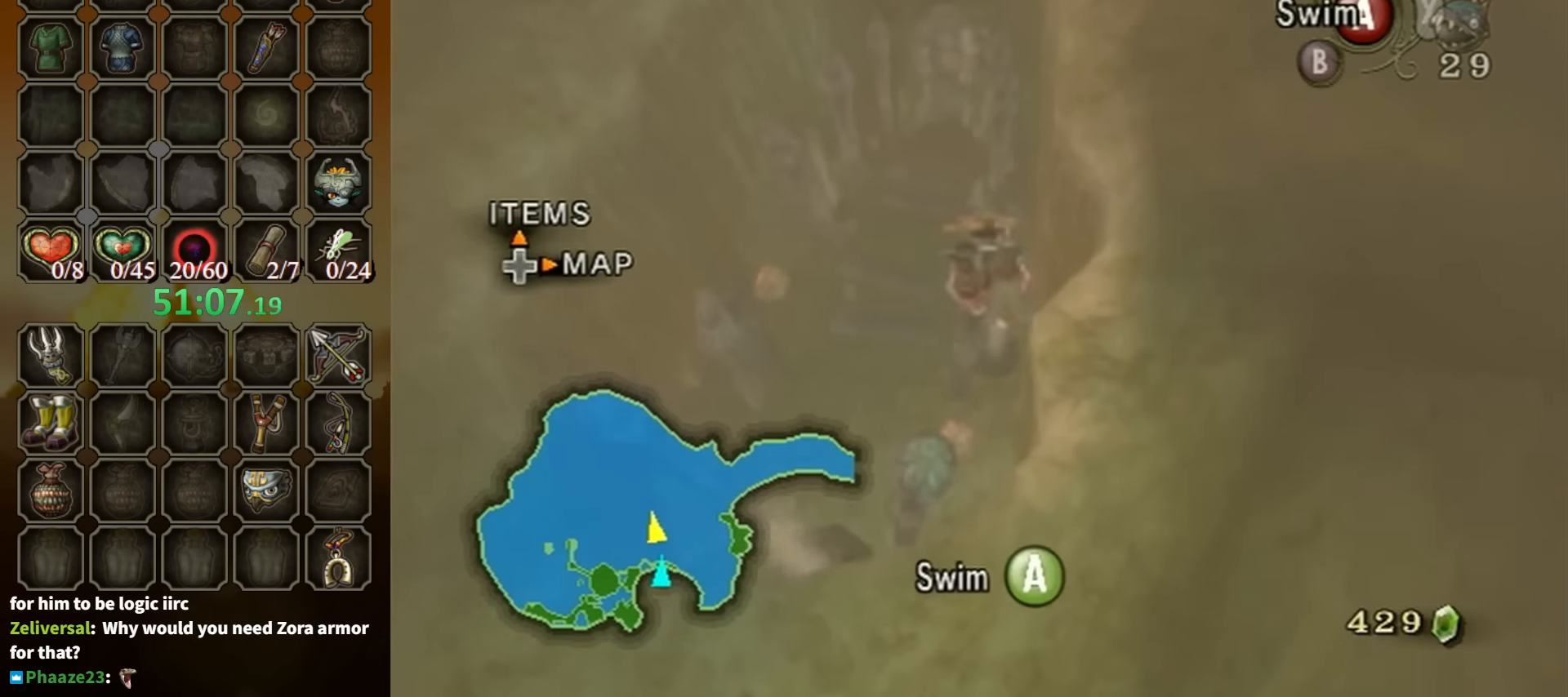
{"buttons": [], "left_stick": "up", "right_stick": "center", "events": [[67, "A", "down"], [100, "left_stick", "up-right"], [167, "A", "up"], [234, "A", "down"], [234, "left_stick", "center"], [334, "A", "up"], [400, "A", "down"], [467, "A", "up"], [467, "left_stick", "up"]]}
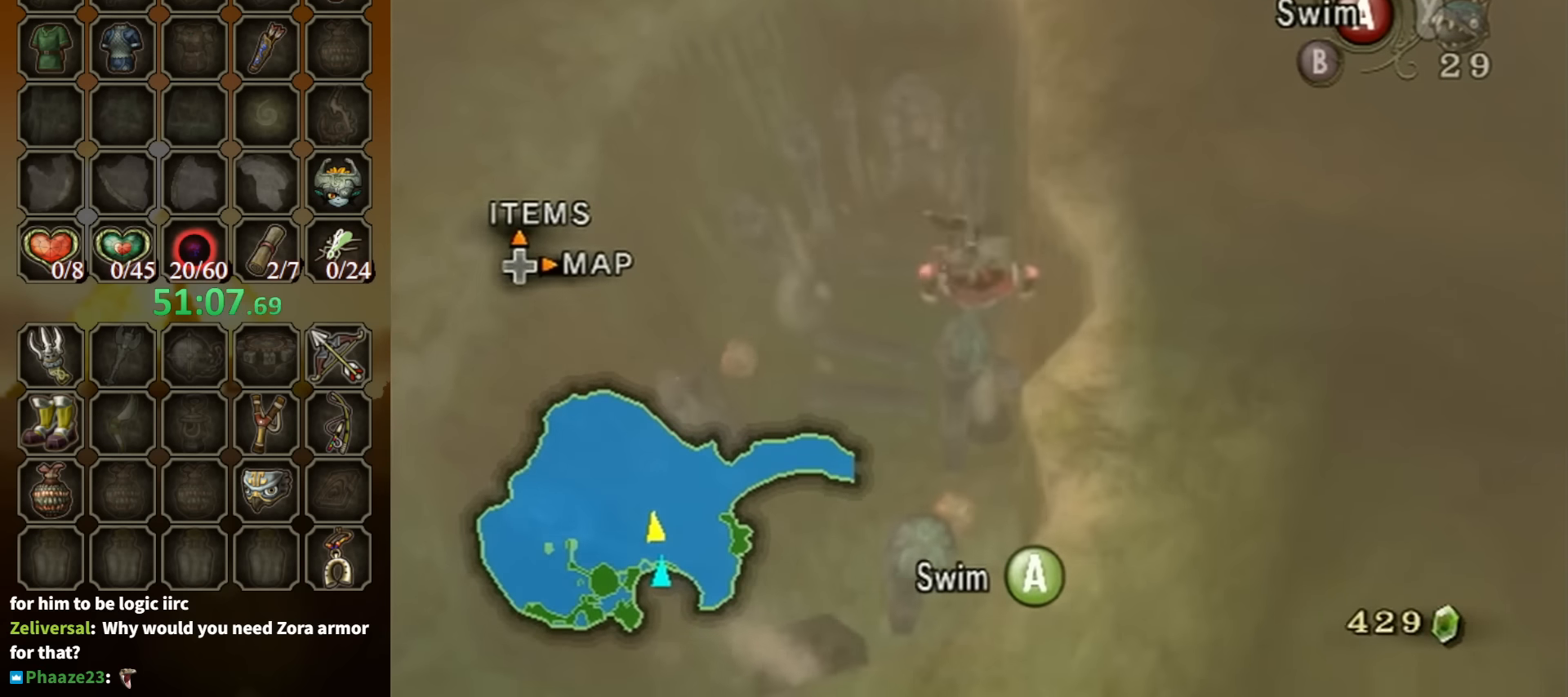
{"buttons": ["A"], "left_stick": "center", "right_stick": "center", "events": [[34, "A", "down"], [34, "left_stick", "center"], [134, "A", "up"], [234, "A", "down"], [234, "left_stick", "up"], [300, "A", "up"], [367, "A", "down"], [367, "left_stick", "center"], [467, "A", "up"], [500, "A", "down"]]}
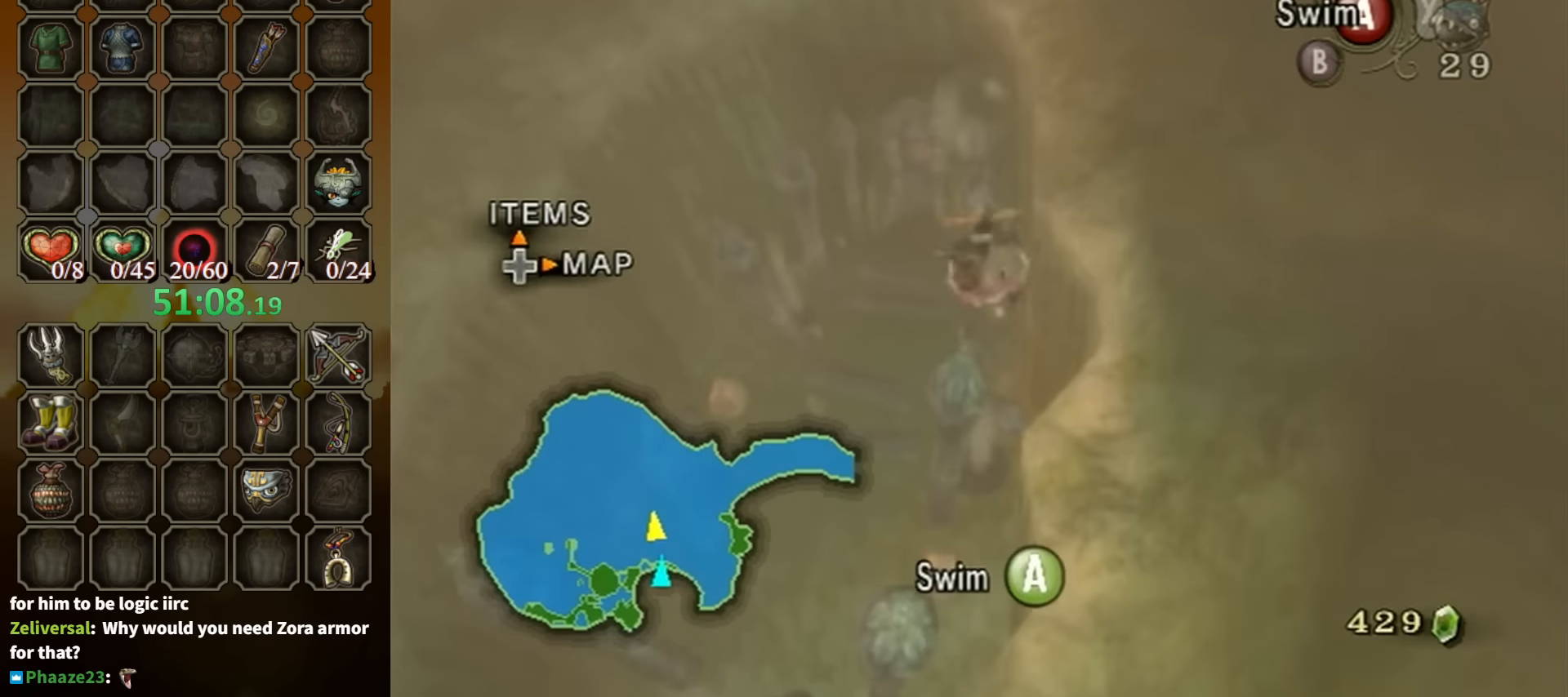
{"buttons": ["A"], "left_stick": "up", "right_stick": "center", "events": [[67, "A", "up"], [100, "left_stick", "up"], [167, "A", "down"], [234, "A", "up"], [234, "left_stick", "center"], [300, "A", "down"], [367, "A", "up"], [400, "left_stick", "up"], [500, "A", "down"]]}
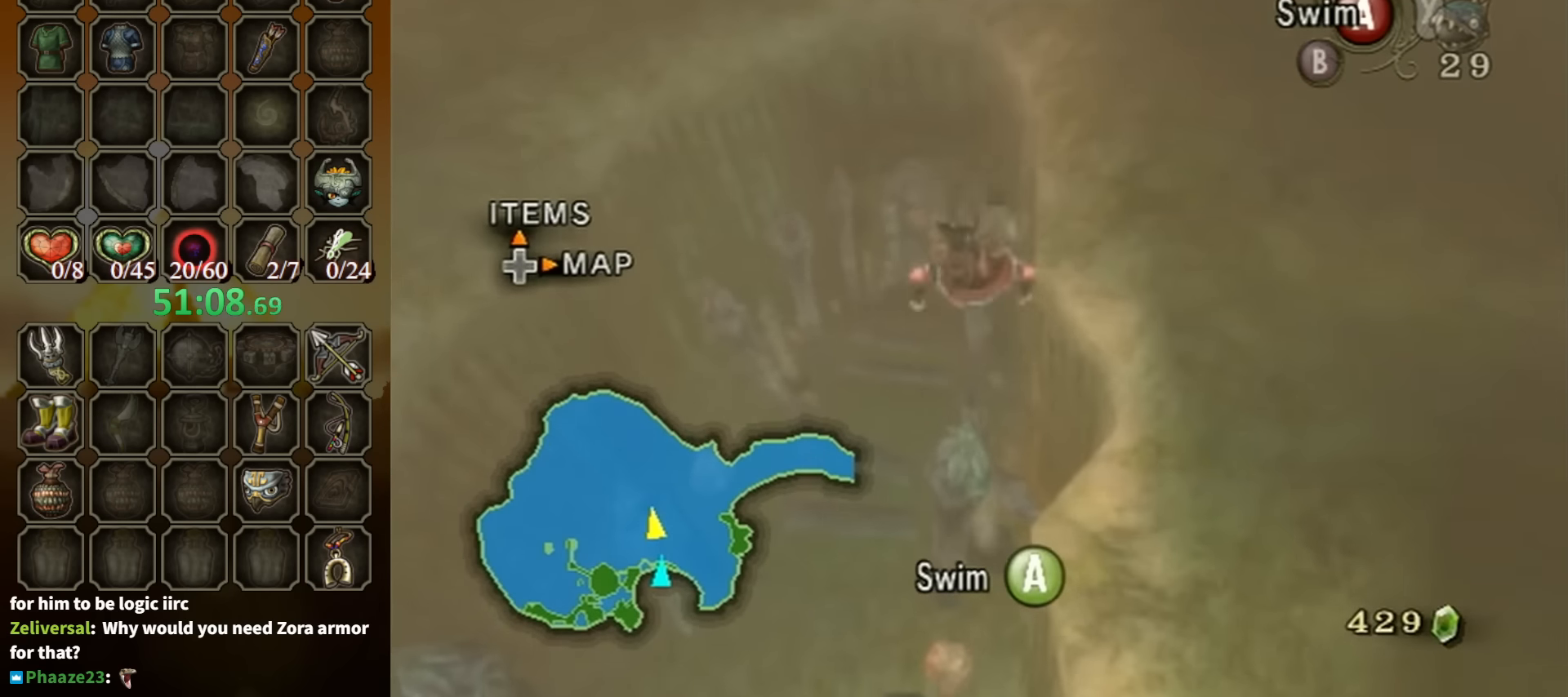
{"buttons": [], "left_stick": "up", "right_stick": "center", "events": [[34, "A", "up"], [67, "left_stick", "center"], [100, "A", "down"], [200, "A", "up"], [200, "left_stick", "up"], [300, "A", "down"], [367, "A", "up"], [467, "A", "down"], [500, "A", "up"]]}
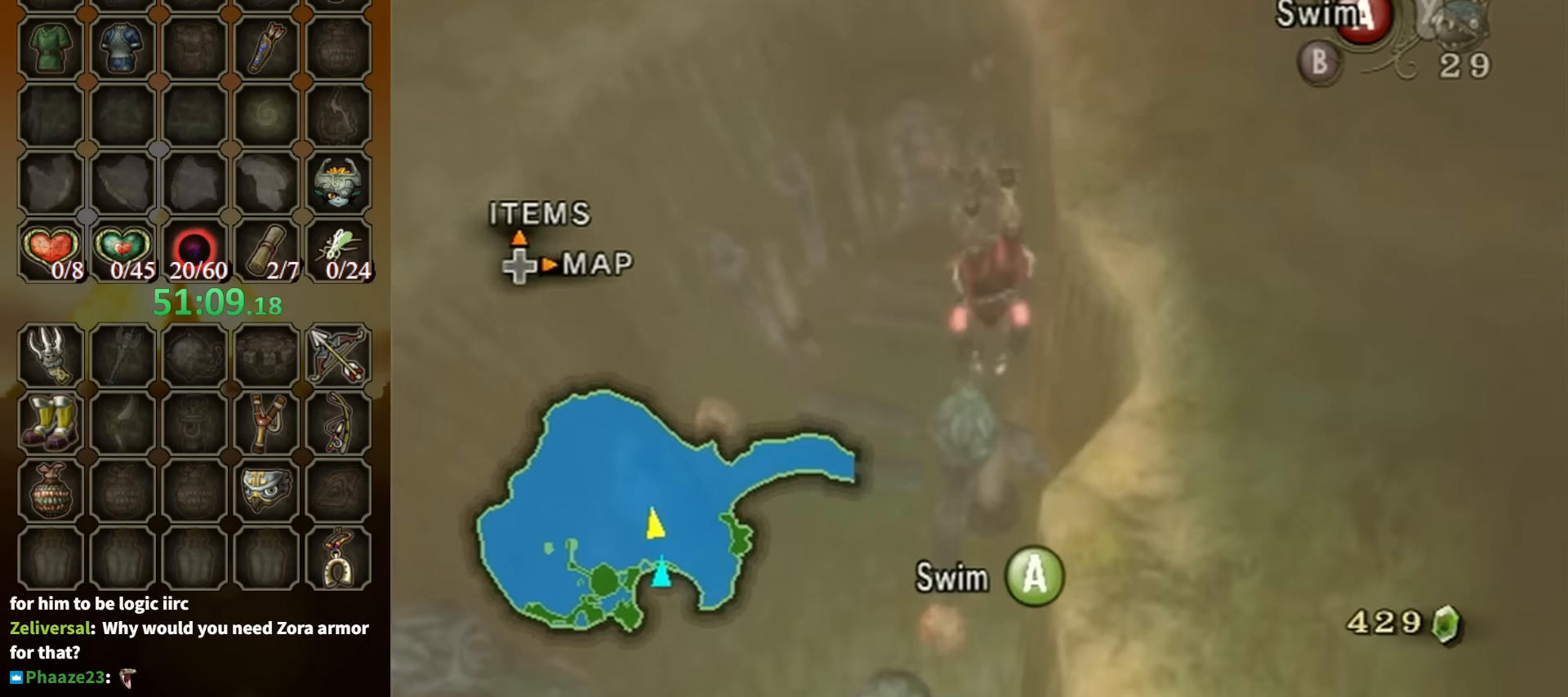
{"buttons": [], "left_stick": "up", "right_stick": "center", "events": [[100, "A", "down"], [100, "left_stick", "center"], [167, "A", "up"], [234, "A", "down"], [334, "A", "up"], [434, "A", "down"], [500, "A", "up"], [500, "left_stick", "up"]]}
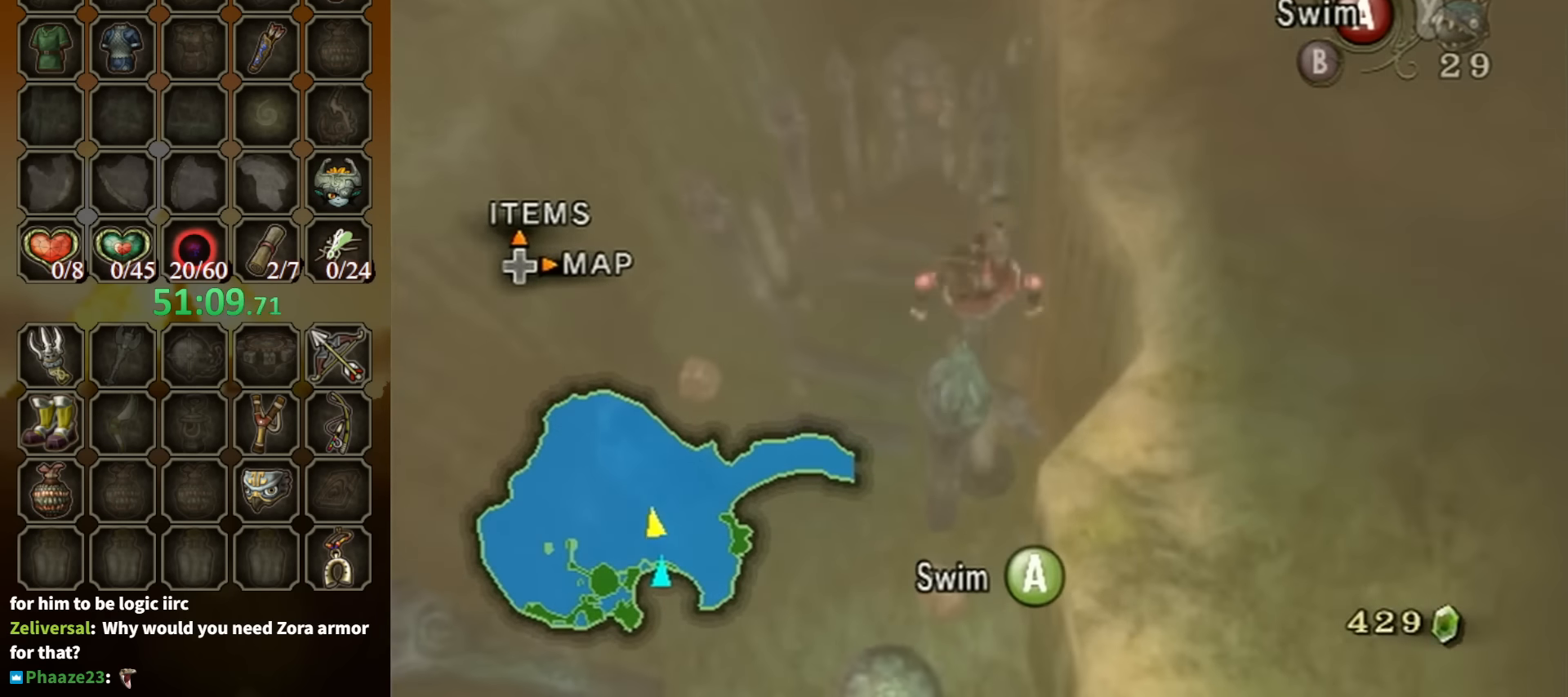
{"buttons": [], "left_stick": "center", "right_stick": "center", "events": [[34, "A", "down"], [100, "left_stick", "center"], [134, "A", "up"], [200, "A", "down"], [267, "A", "up"], [267, "left_stick", "up"], [367, "A", "down"], [367, "left_stick", "center"], [467, "A", "up"]]}
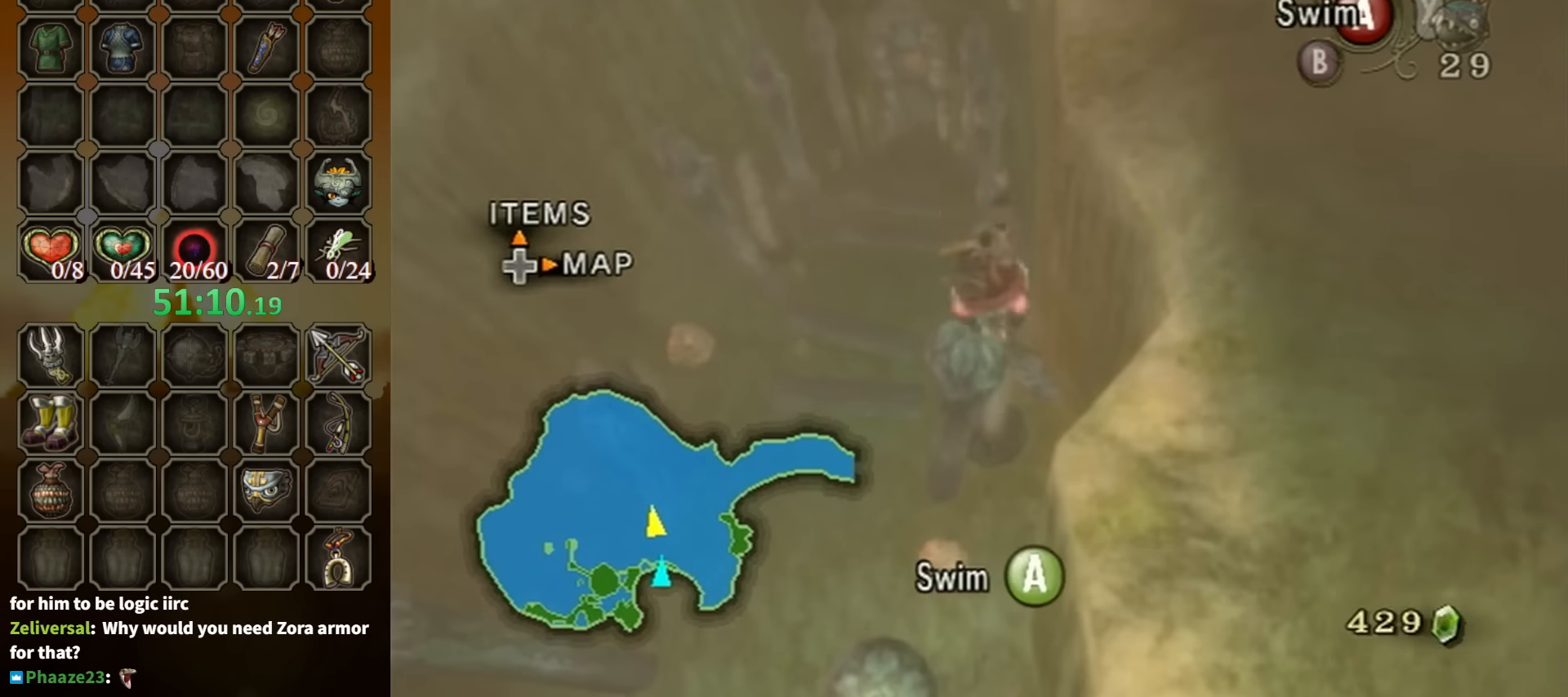
{"buttons": ["A"], "left_stick": "center", "right_stick": "center", "events": [[34, "A", "down"], [67, "A", "up"], [67, "left_stick", "up"], [167, "A", "down"], [167, "left_stick", "center"], [234, "A", "up"], [334, "A", "down"], [400, "A", "up"], [434, "left_stick", "up"], [500, "A", "down"], [500, "left_stick", "center"]]}
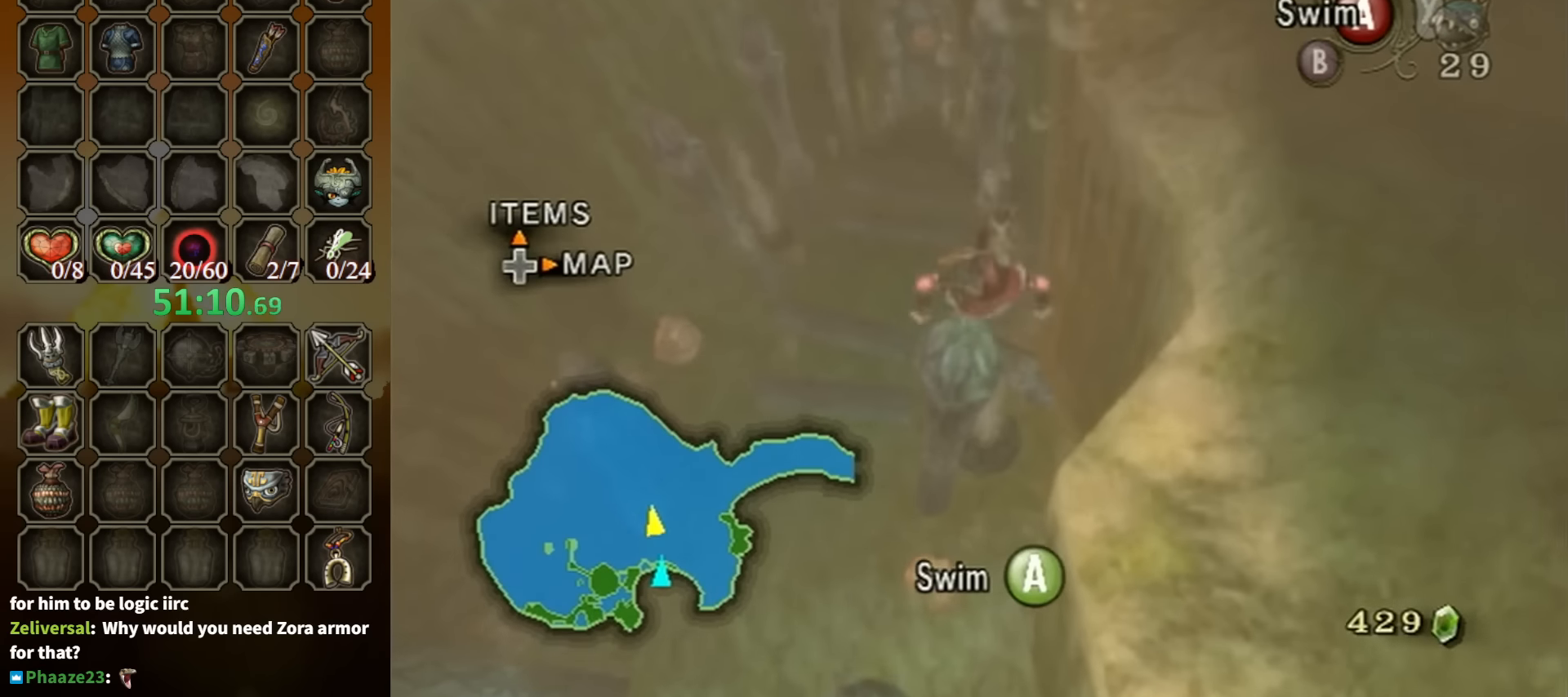
{"buttons": [], "left_stick": "up", "right_stick": "center", "events": [[67, "A", "up"], [134, "A", "down"], [200, "A", "up"], [200, "left_stick", "up"], [267, "A", "down"], [300, "left_stick", "center"], [334, "A", "up"], [434, "A", "down"], [500, "A", "up"], [500, "left_stick", "up"]]}
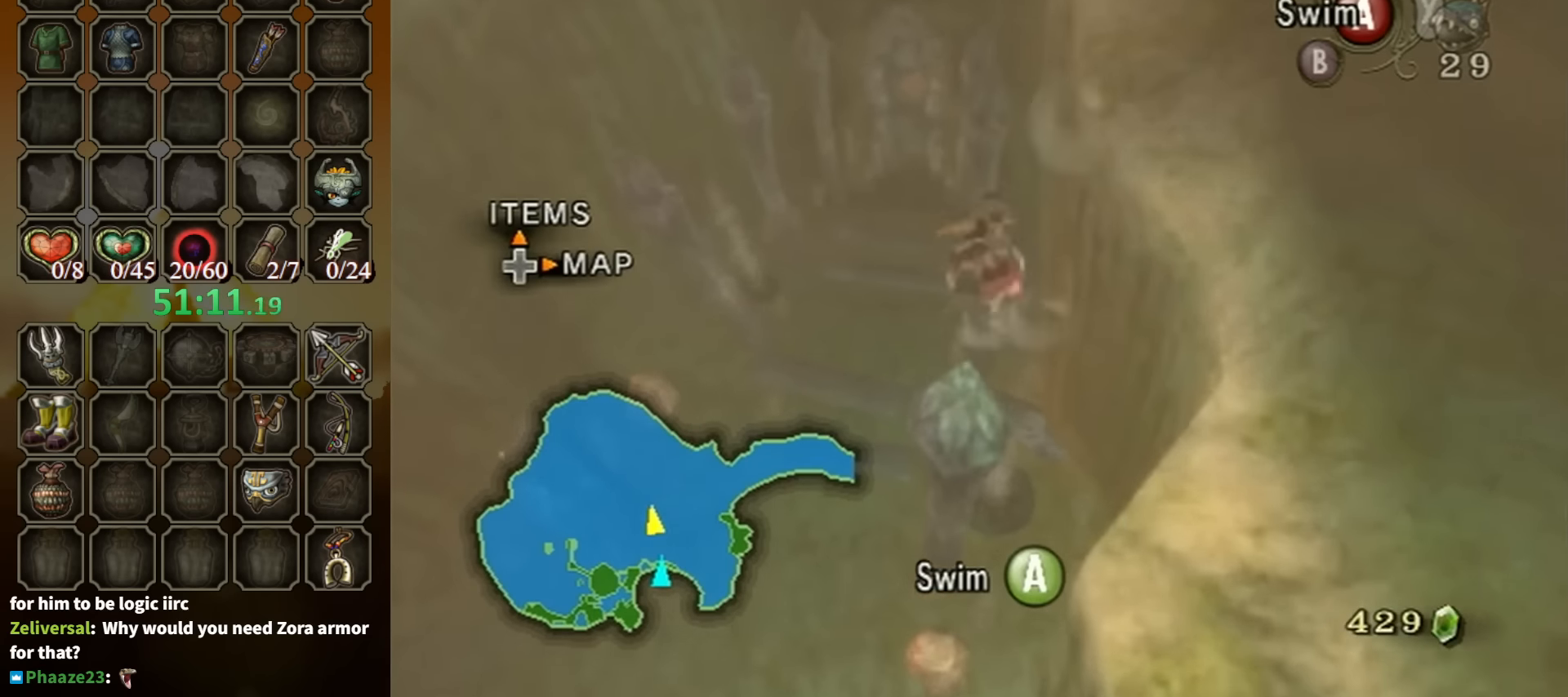
{"buttons": ["A"], "left_stick": "center", "right_stick": "center", "events": [[67, "A", "down"], [100, "left_stick", "center"], [134, "A", "up"], [200, "A", "down"], [267, "A", "up"], [367, "A", "down"], [434, "A", "up"], [500, "A", "down"]]}
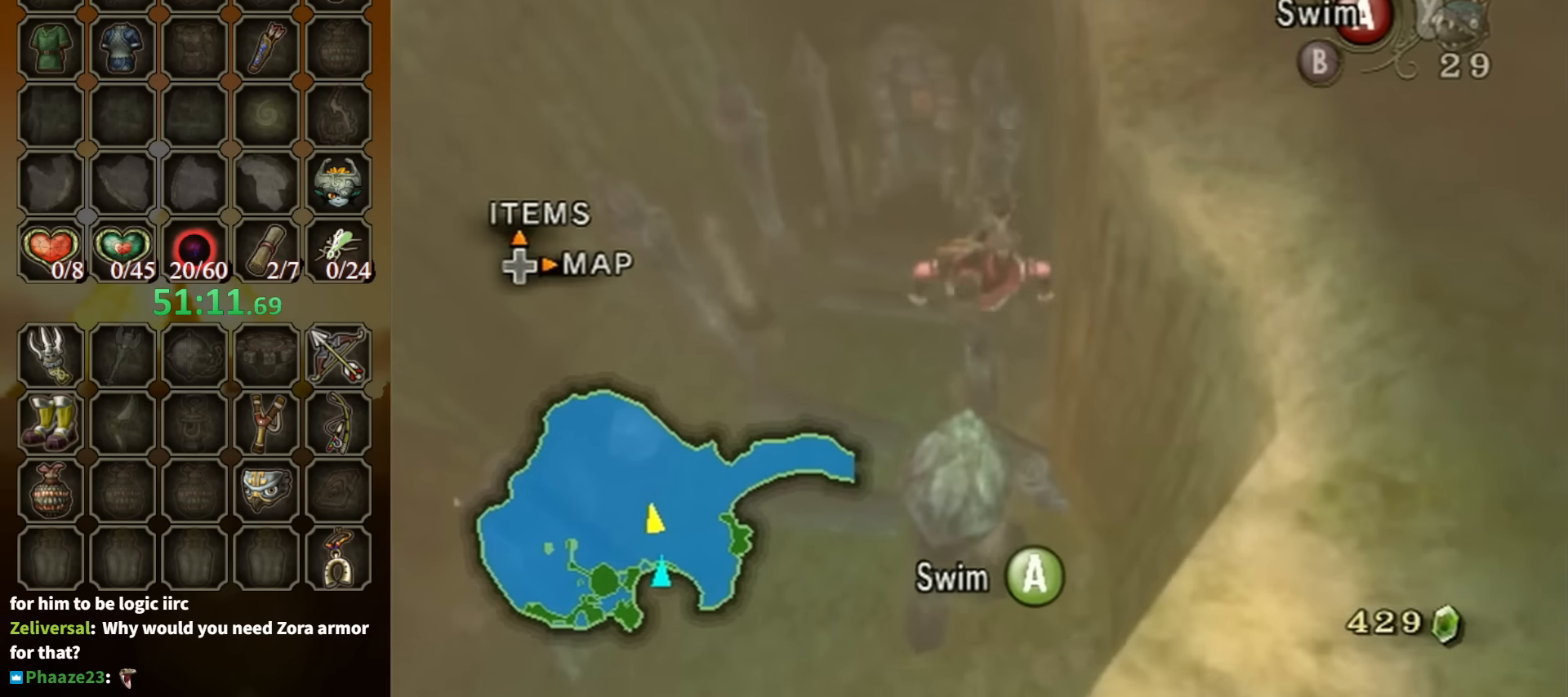
{"buttons": ["A"], "left_stick": "center", "right_stick": "center", "events": [[67, "A", "up"], [100, "left_stick", "up-left"], [134, "A", "down"], [200, "left_stick", "center"], [234, "A", "up"], [300, "A", "down"], [400, "A", "up"], [467, "A", "down"]]}
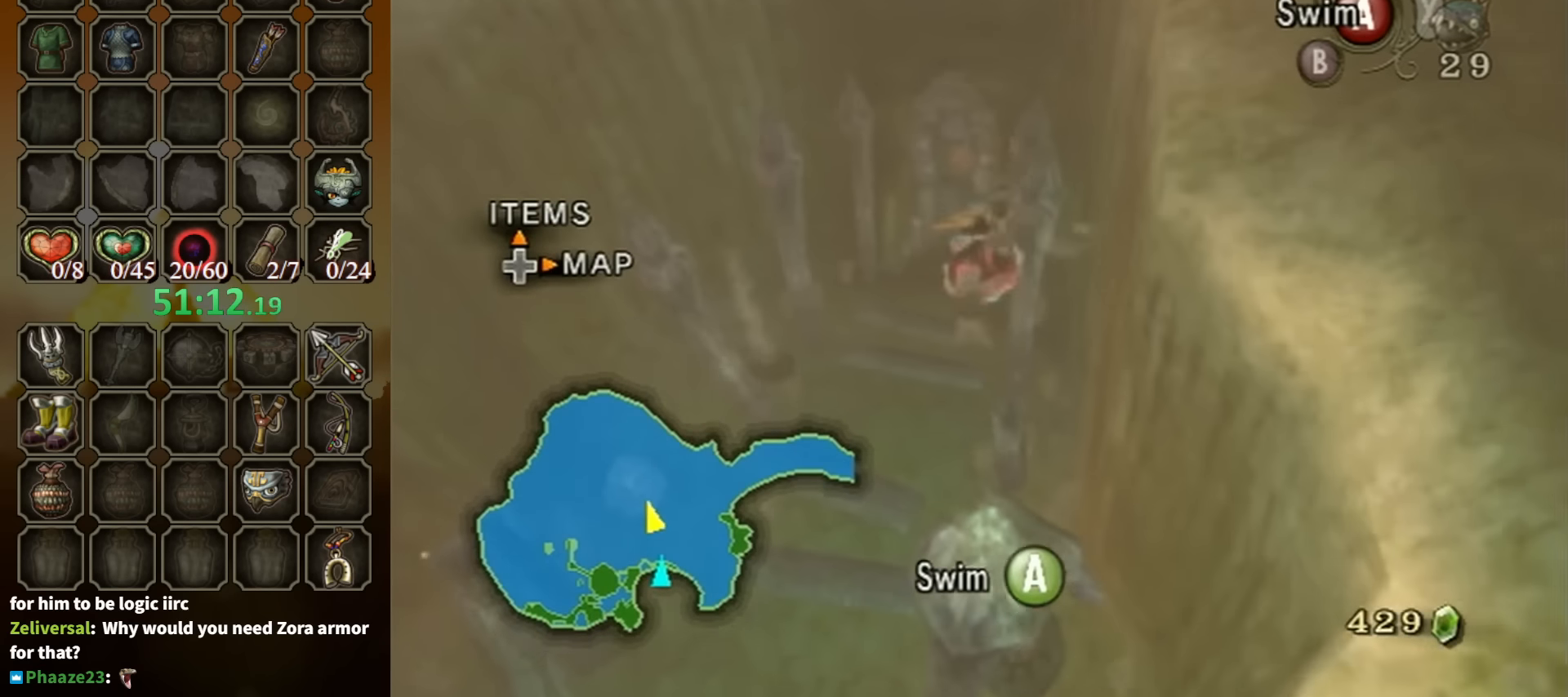
{"buttons": [], "left_stick": "up", "right_stick": "center", "events": [[34, "A", "up"], [34, "left_stick", "up"], [100, "A", "down"], [167, "A", "up"], [234, "left_stick", "center"], [267, "A", "down"], [367, "A", "up"], [434, "A", "down"], [434, "left_stick", "up"], [467, "A", "up"]]}
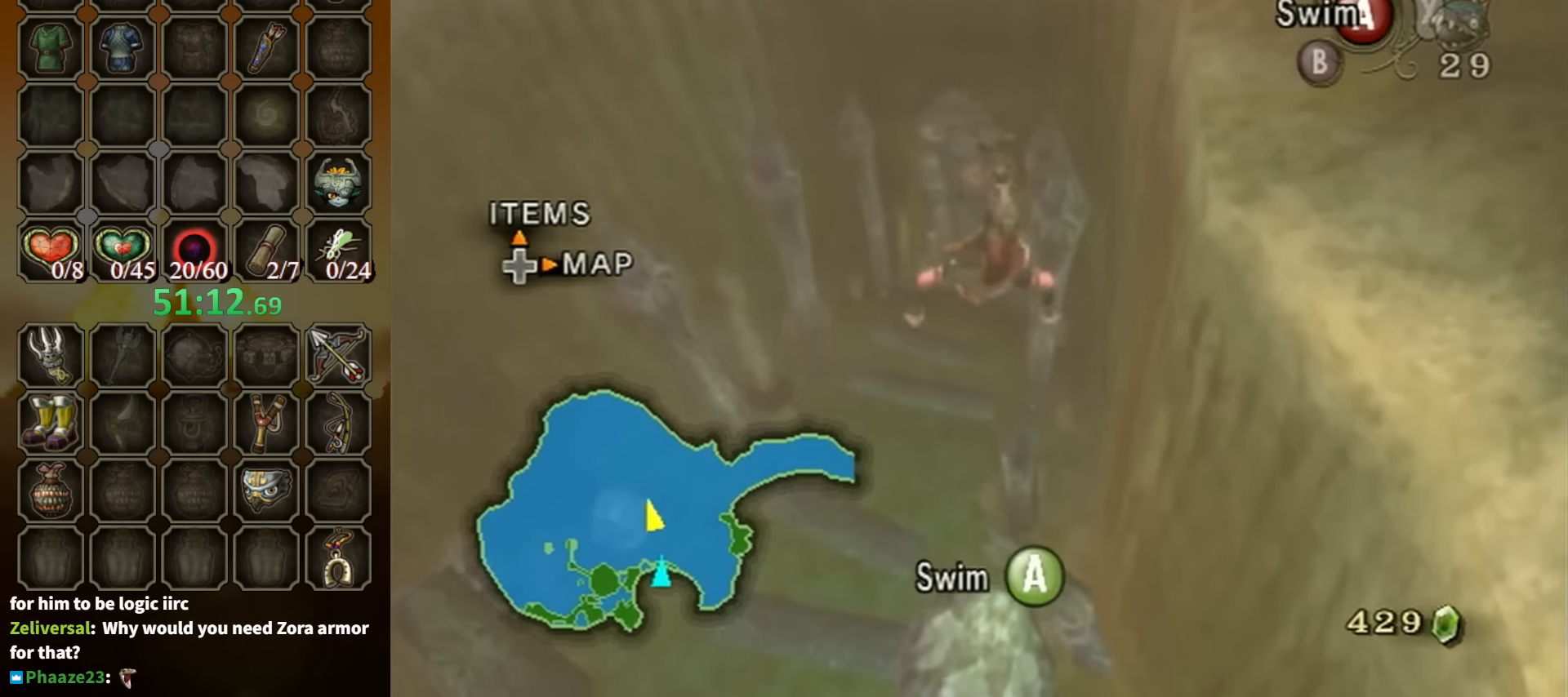
{"buttons": [], "left_stick": "center", "right_stick": "center", "events": [[34, "A", "down"], [100, "A", "up"], [234, "left_stick", "center"], [267, "A", "down"], [300, "A", "up"], [400, "A", "down"], [467, "A", "up"]]}
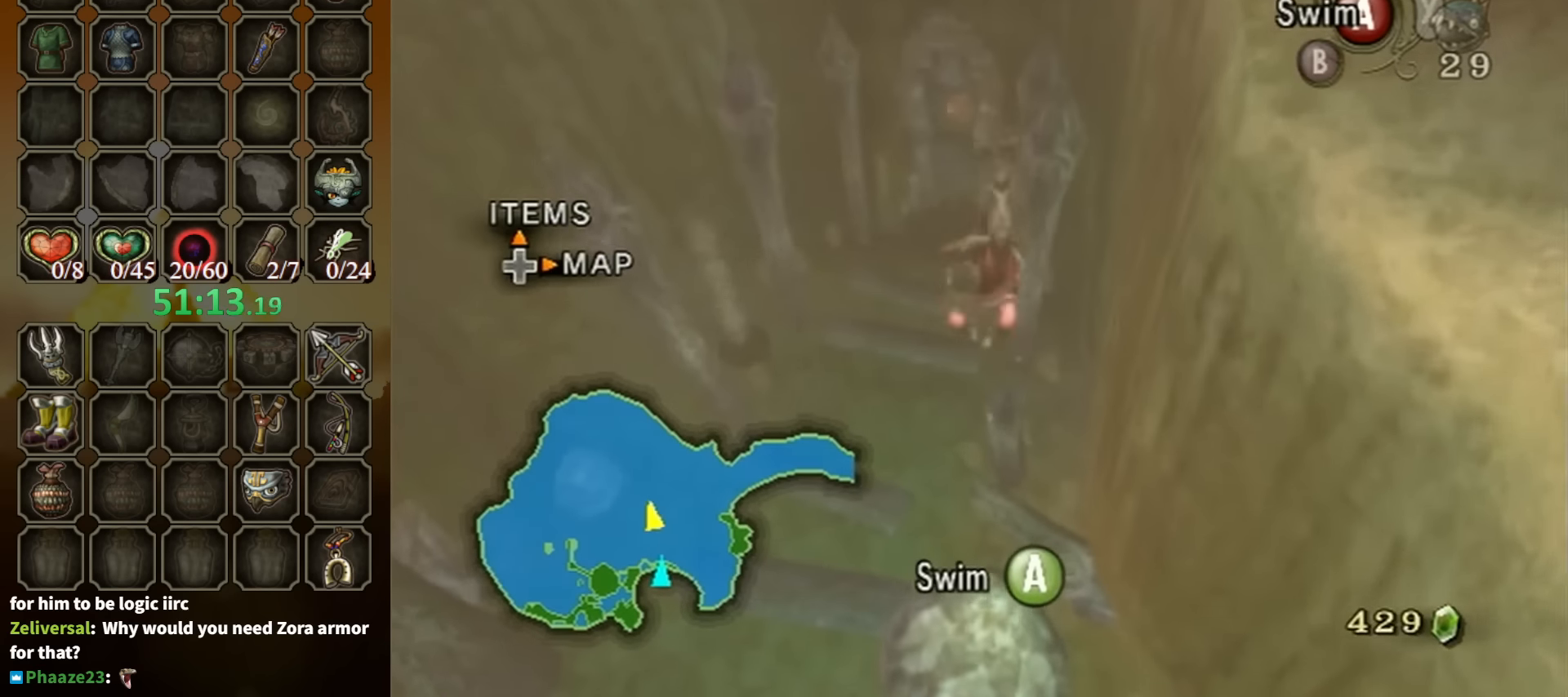
{"buttons": ["A"], "left_stick": "center", "right_stick": "center", "events": [[67, "A", "down"], [100, "A", "up"], [200, "A", "down"], [234, "left_stick", "up"], [267, "A", "up"], [400, "A", "down"], [400, "left_stick", "center"], [467, "A", "up"], [500, "A", "down"]]}
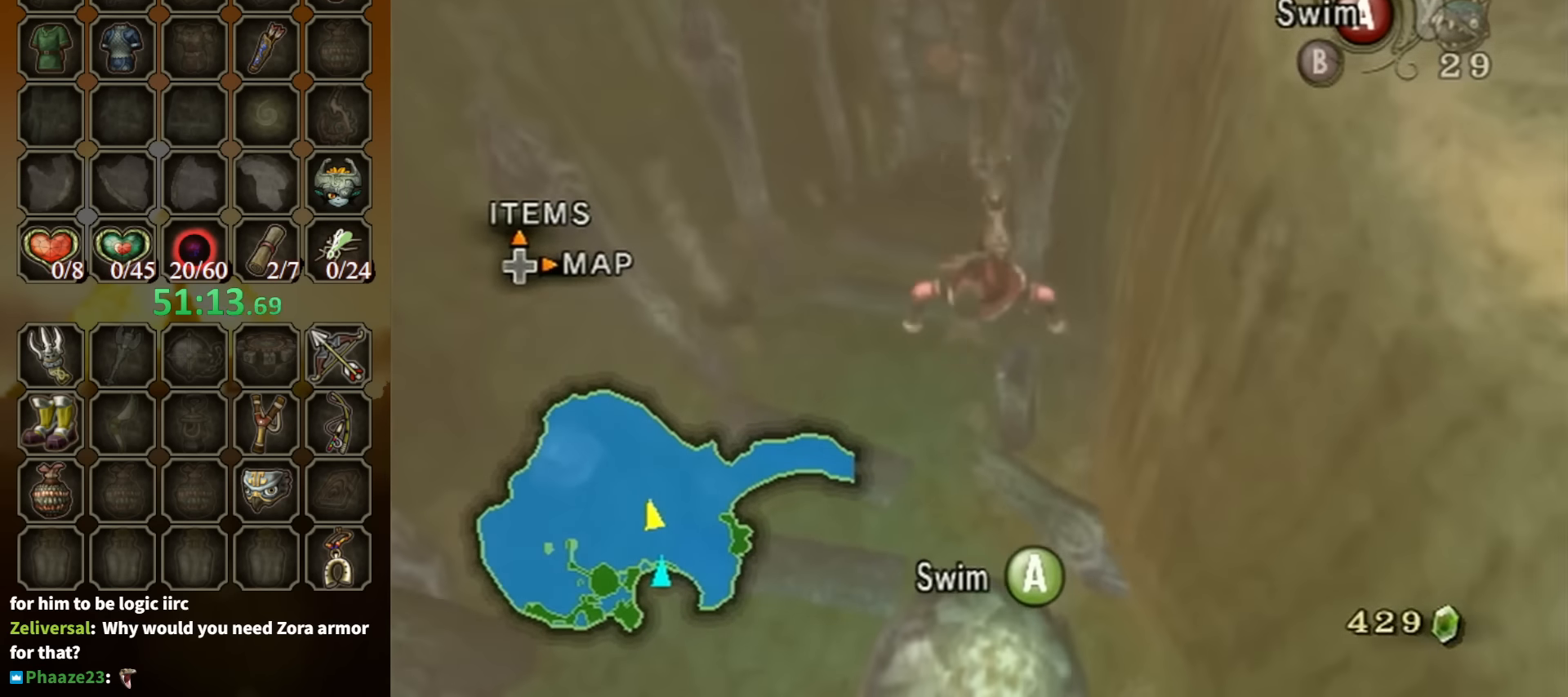
{"buttons": [], "left_stick": "center", "right_stick": "center", "events": [[100, "A", "up"], [200, "A", "down"], [267, "A", "up"], [400, "A", "down"], [500, "A", "up"]]}
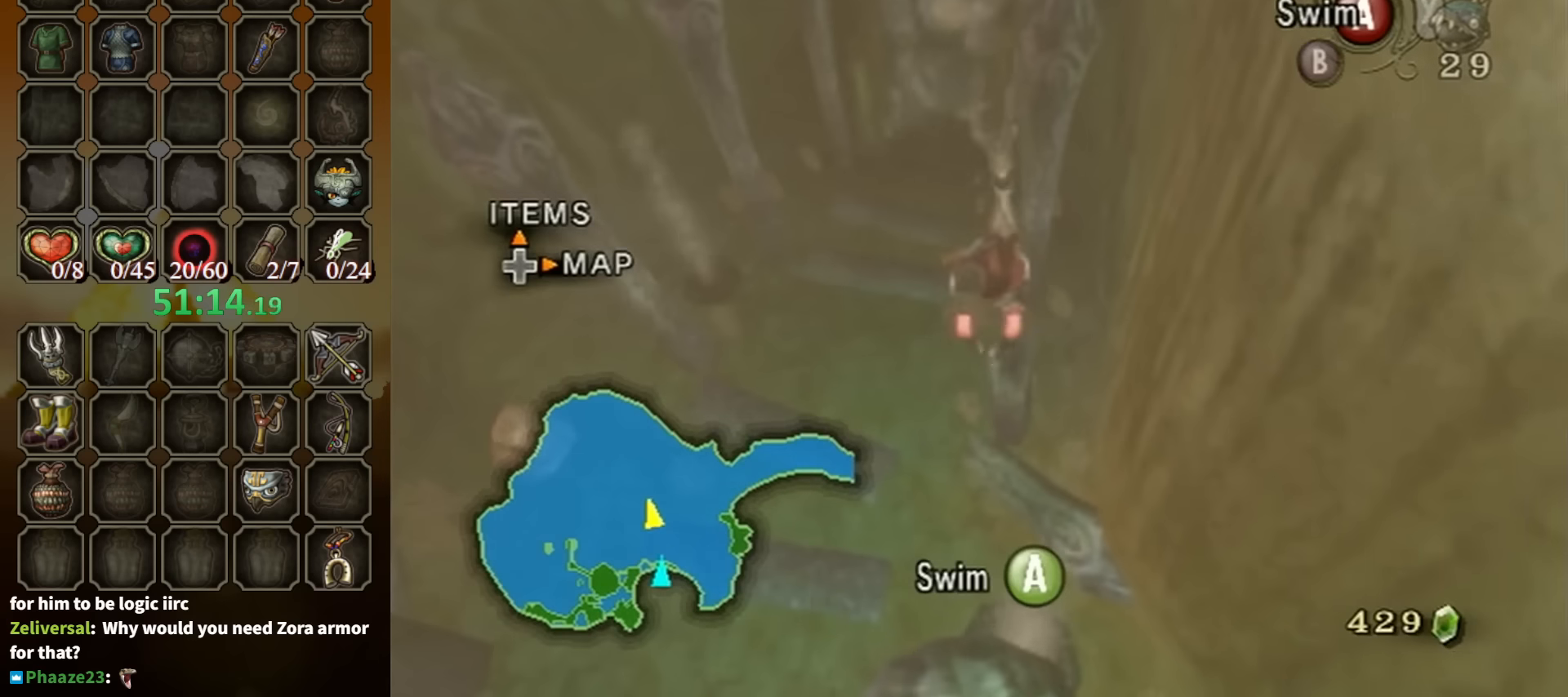
{"buttons": [], "left_stick": "center", "right_stick": "center", "events": [[34, "A", "down"], [134, "A", "up"], [234, "A", "down"], [300, "A", "up"], [400, "A", "down"], [467, "A", "up"]]}
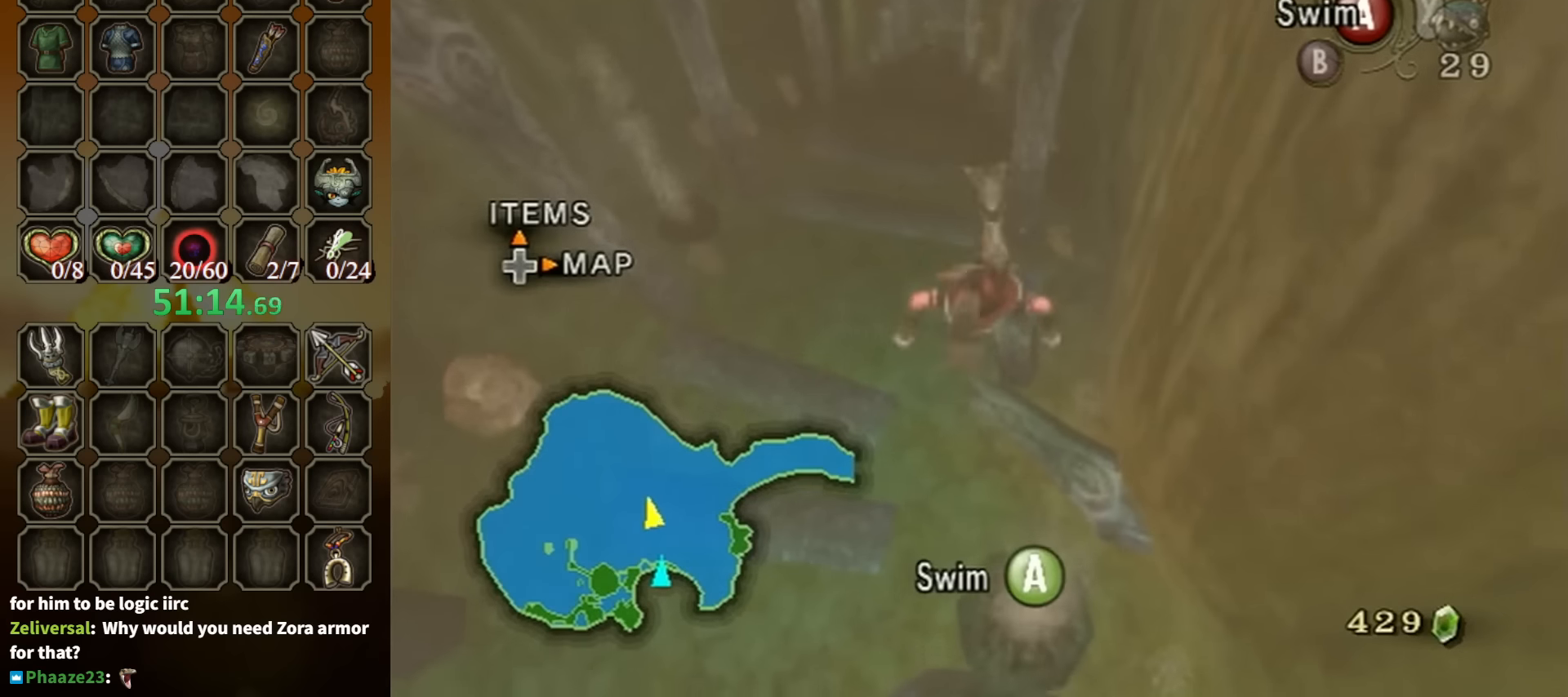
{"buttons": [], "left_stick": "center", "right_stick": "center", "events": [[67, "A", "down"], [134, "A", "up"], [234, "A", "down"], [300, "A", "up"], [400, "A", "down"], [467, "A", "up"]]}
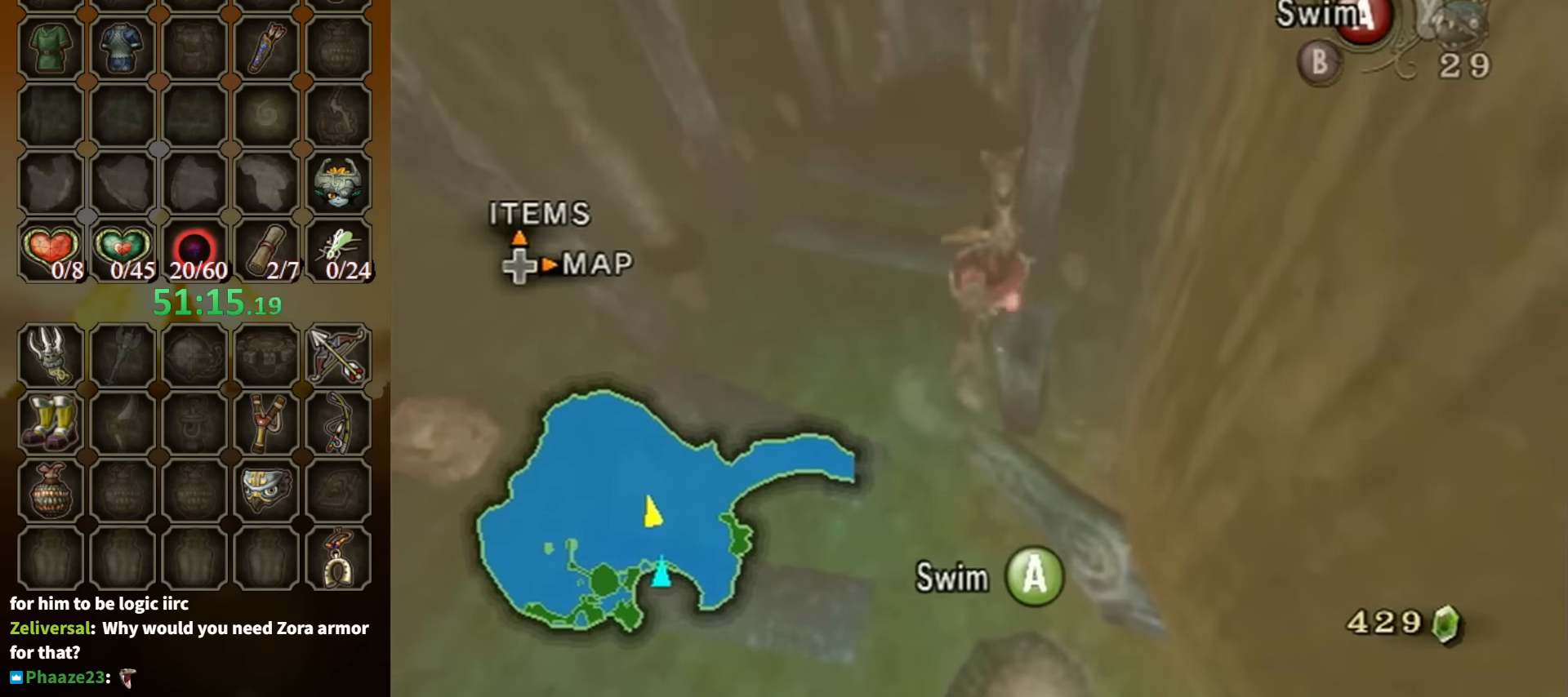
{"buttons": [], "left_stick": "center", "right_stick": "center", "events": [[67, "A", "down"], [167, "A", "up"], [234, "A", "down"], [334, "A", "up"], [434, "A", "down"], [500, "A", "up"]]}
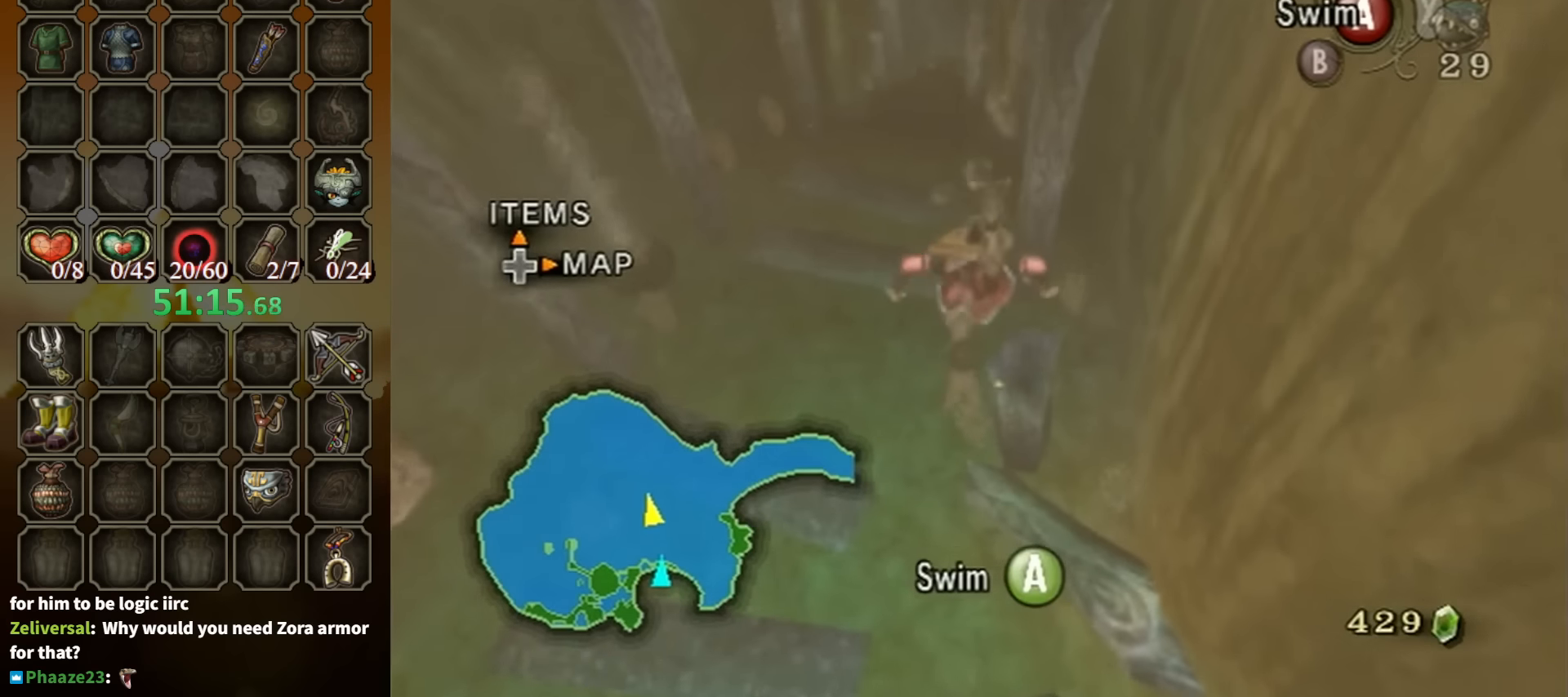
{"buttons": [], "left_stick": "center", "right_stick": "center", "events": [[67, "A", "down"], [167, "A", "up"], [267, "A", "down"], [300, "A", "up"], [400, "A", "down"], [500, "A", "up"]]}
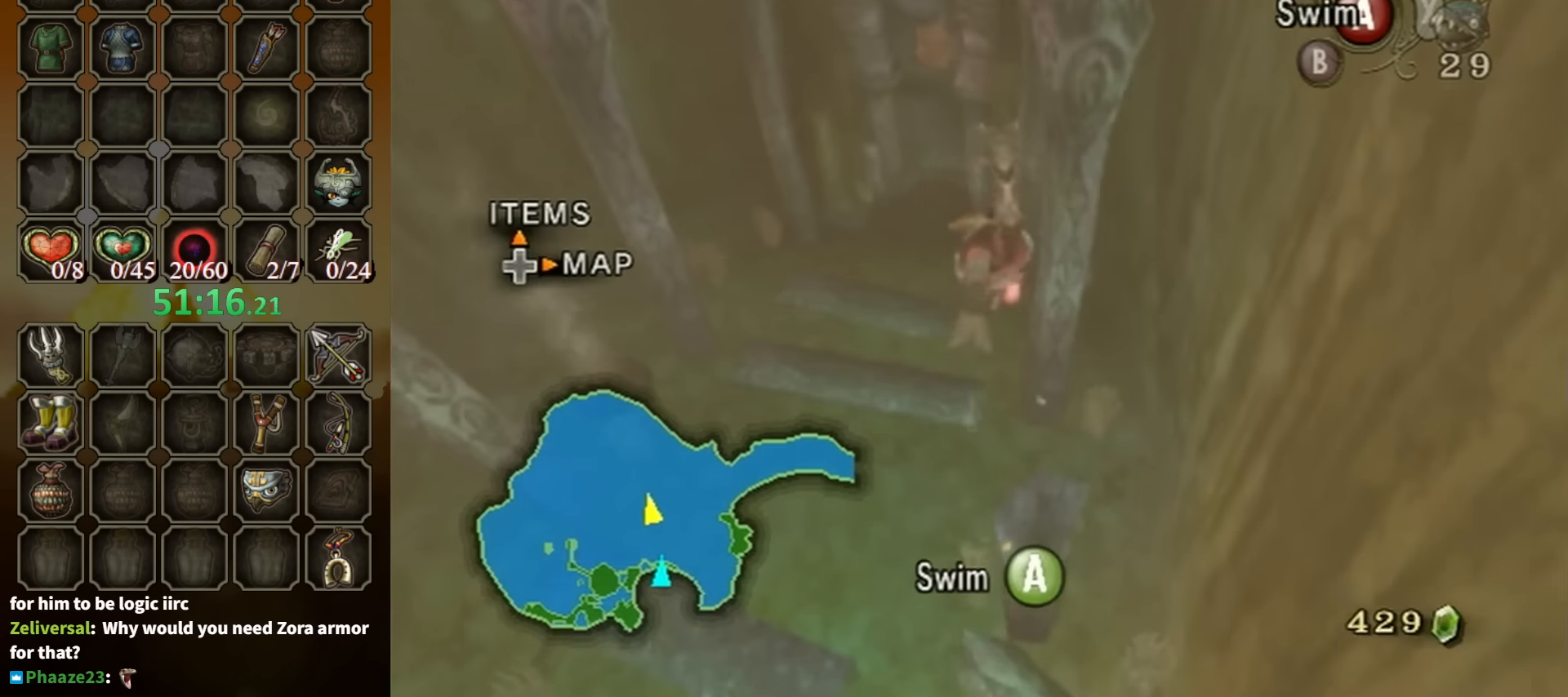
{"buttons": [], "left_stick": "center", "right_stick": "center", "events": [[67, "A", "down"], [167, "A", "up"], [267, "A", "down"], [334, "A", "up"], [434, "A", "down"], [500, "A", "up"]]}
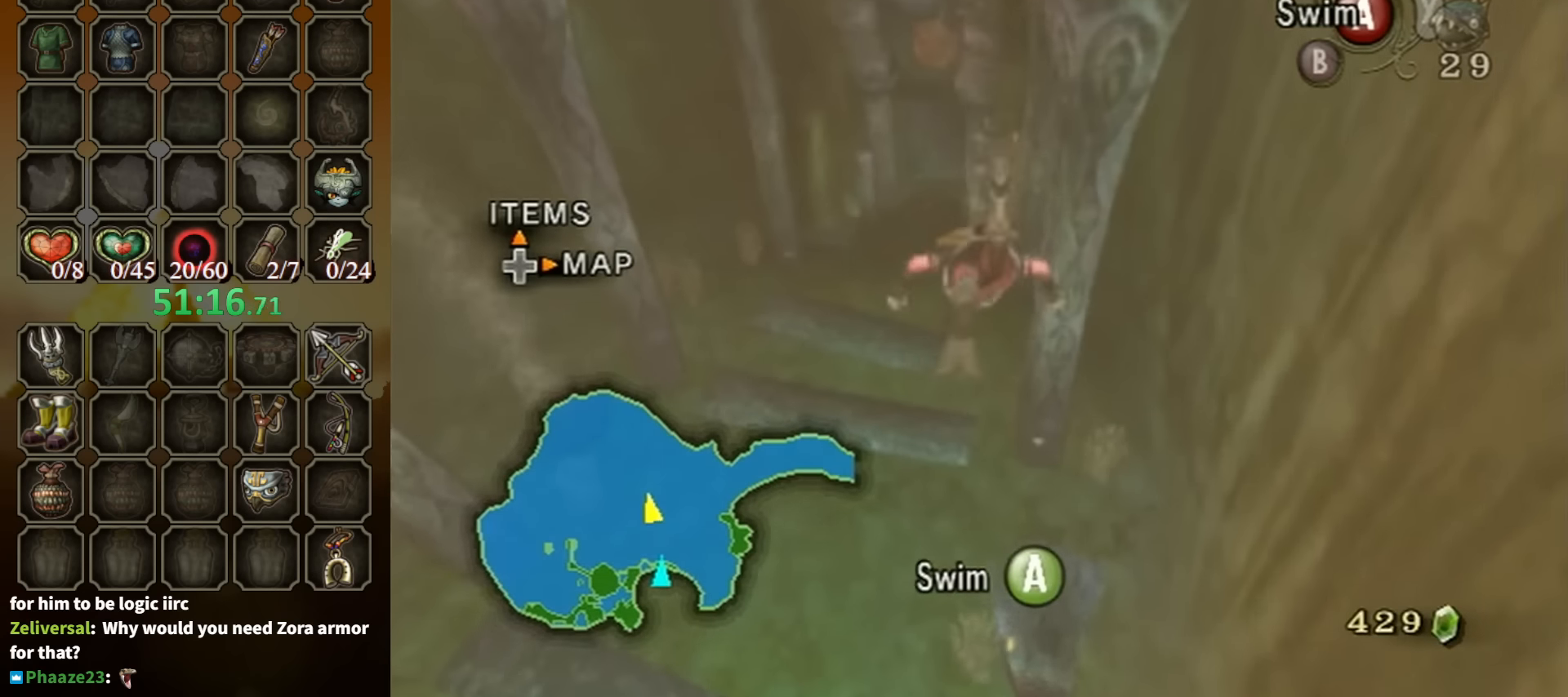
{"buttons": [], "left_stick": "center", "right_stick": "center", "events": [[67, "A", "down"], [167, "A", "up"], [267, "A", "down"], [334, "A", "up"], [434, "A", "down"], [500, "A", "up"]]}
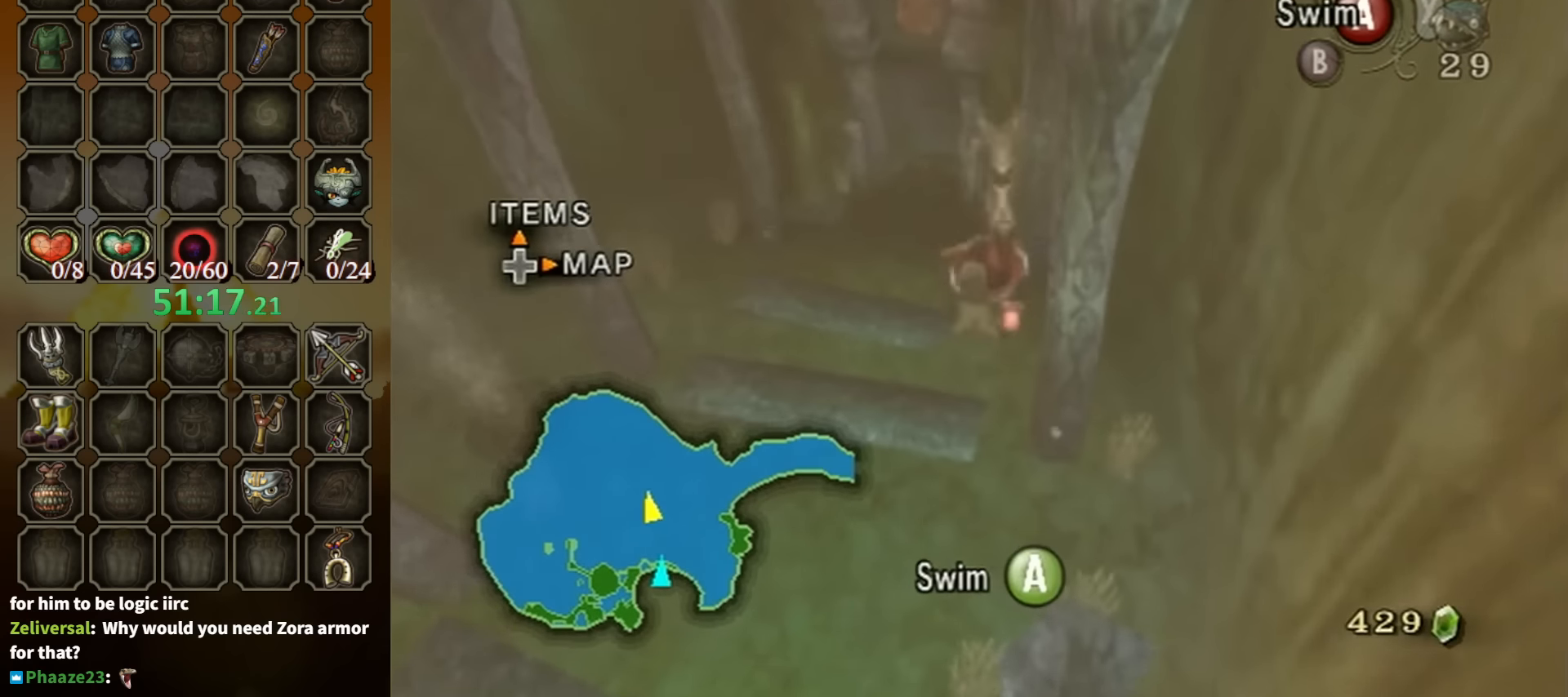
{"buttons": [], "left_stick": "center", "right_stick": "center", "events": [[67, "A", "down"], [167, "A", "up"], [234, "A", "down"], [300, "A", "up"], [434, "A", "down"], [467, "A", "up"]]}
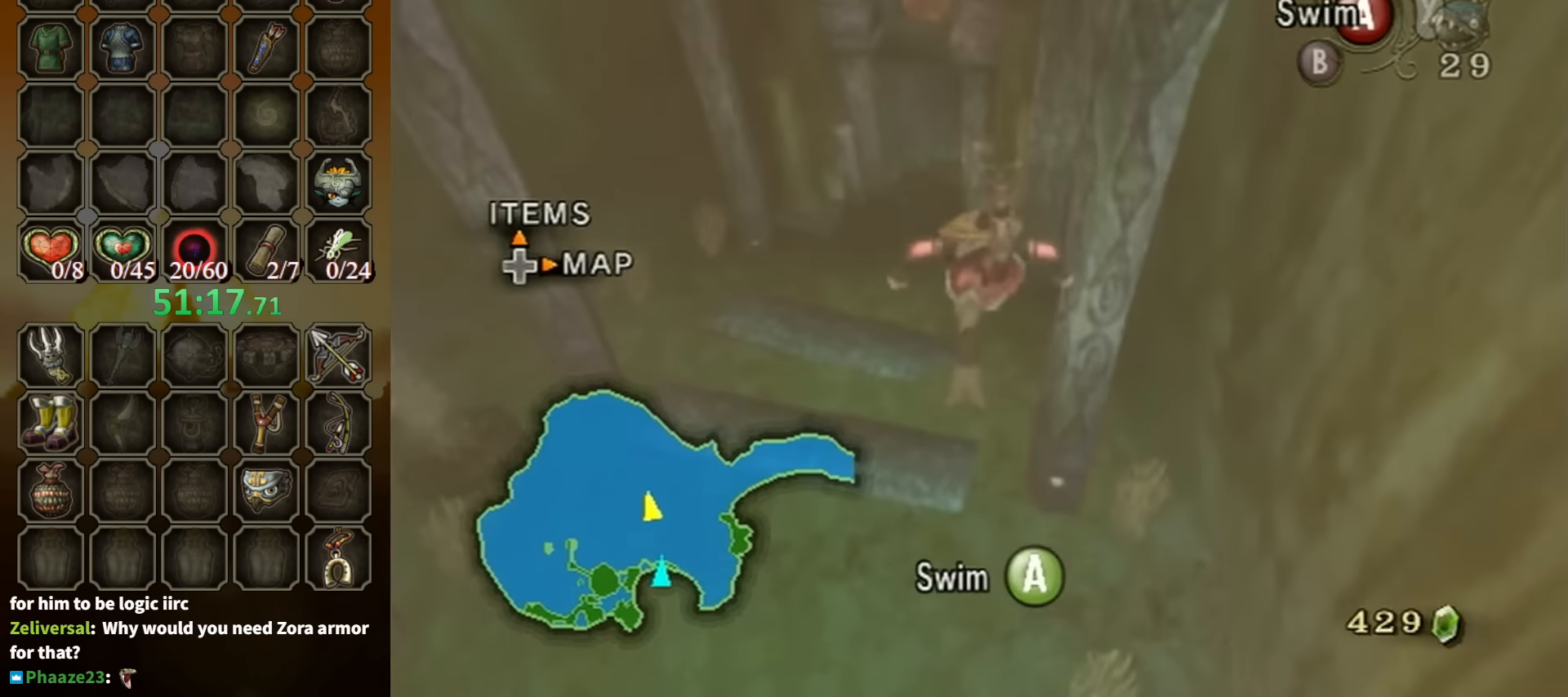
{"buttons": ["A"], "left_stick": "center", "right_stick": "center", "events": [[100, "A", "down"], [134, "A", "up"], [267, "A", "down"], [300, "left_stick", "up"], [334, "A", "up"], [400, "left_stick", "center"], [467, "A", "down"]]}
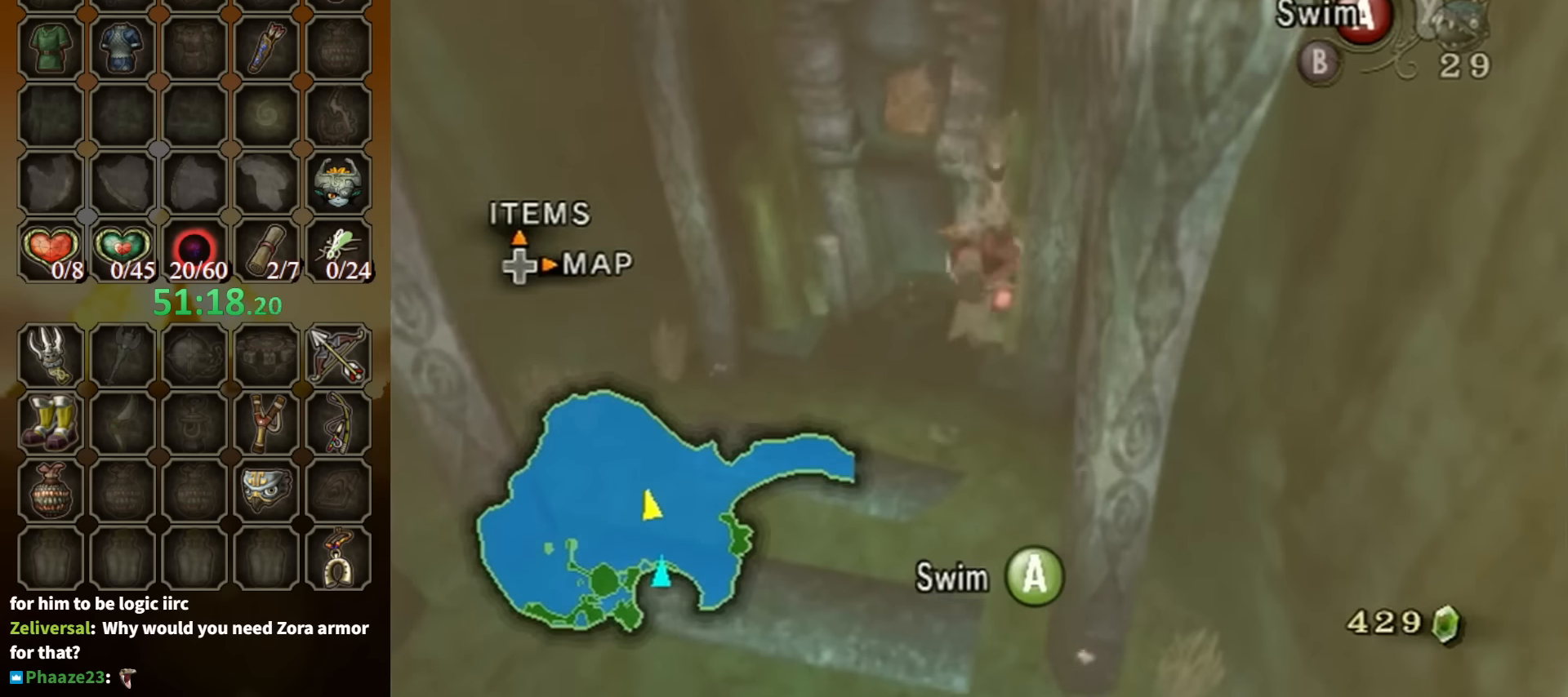
{"buttons": [], "left_stick": "center", "right_stick": "center", "events": [[34, "A", "up"], [34, "left_stick", "up"], [100, "A", "down"], [200, "A", "up"], [200, "left_stick", "center"], [267, "A", "down"], [367, "A", "up"], [467, "A", "down"], [500, "A", "up"]]}
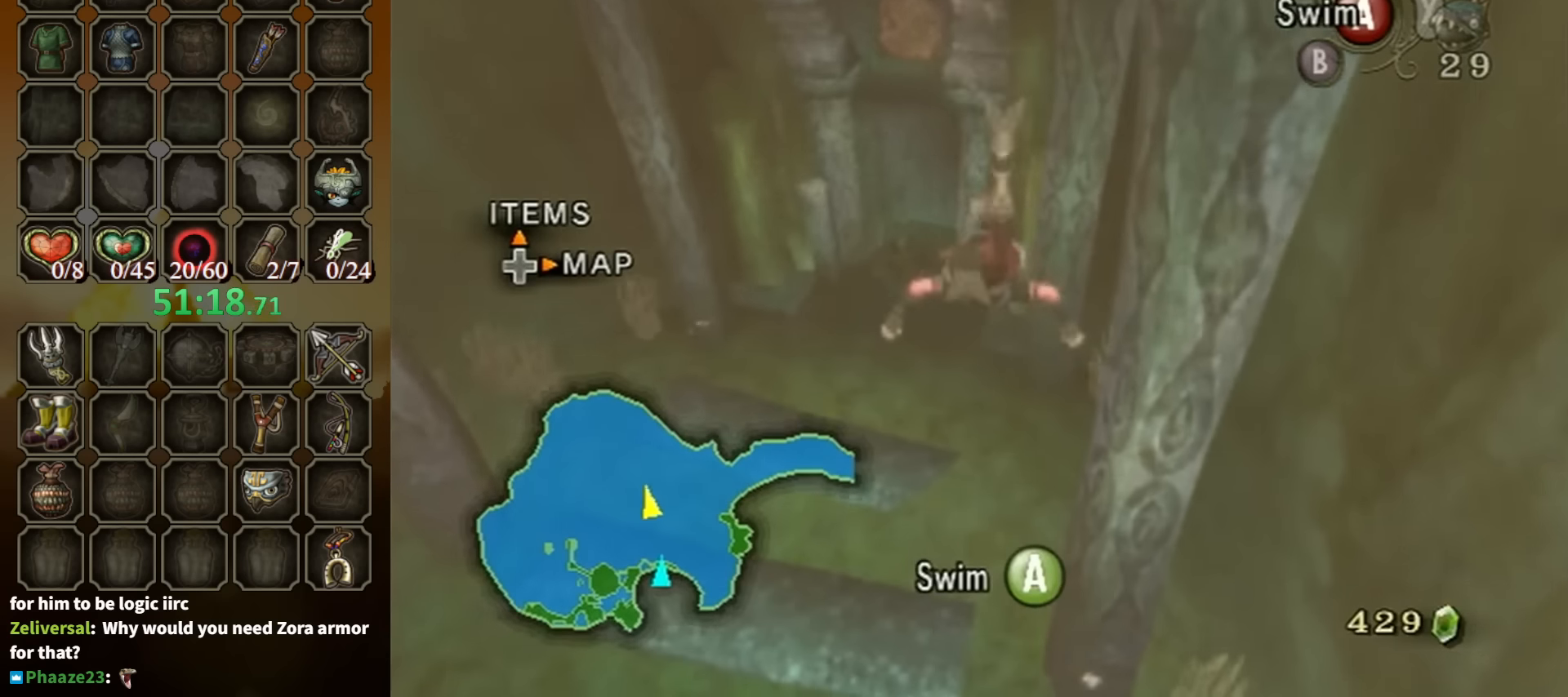
{"buttons": ["A"], "left_stick": "center", "right_stick": "center", "events": [[134, "A", "down"], [200, "A", "up"], [300, "A", "down"], [367, "A", "up"], [467, "A", "down"]]}
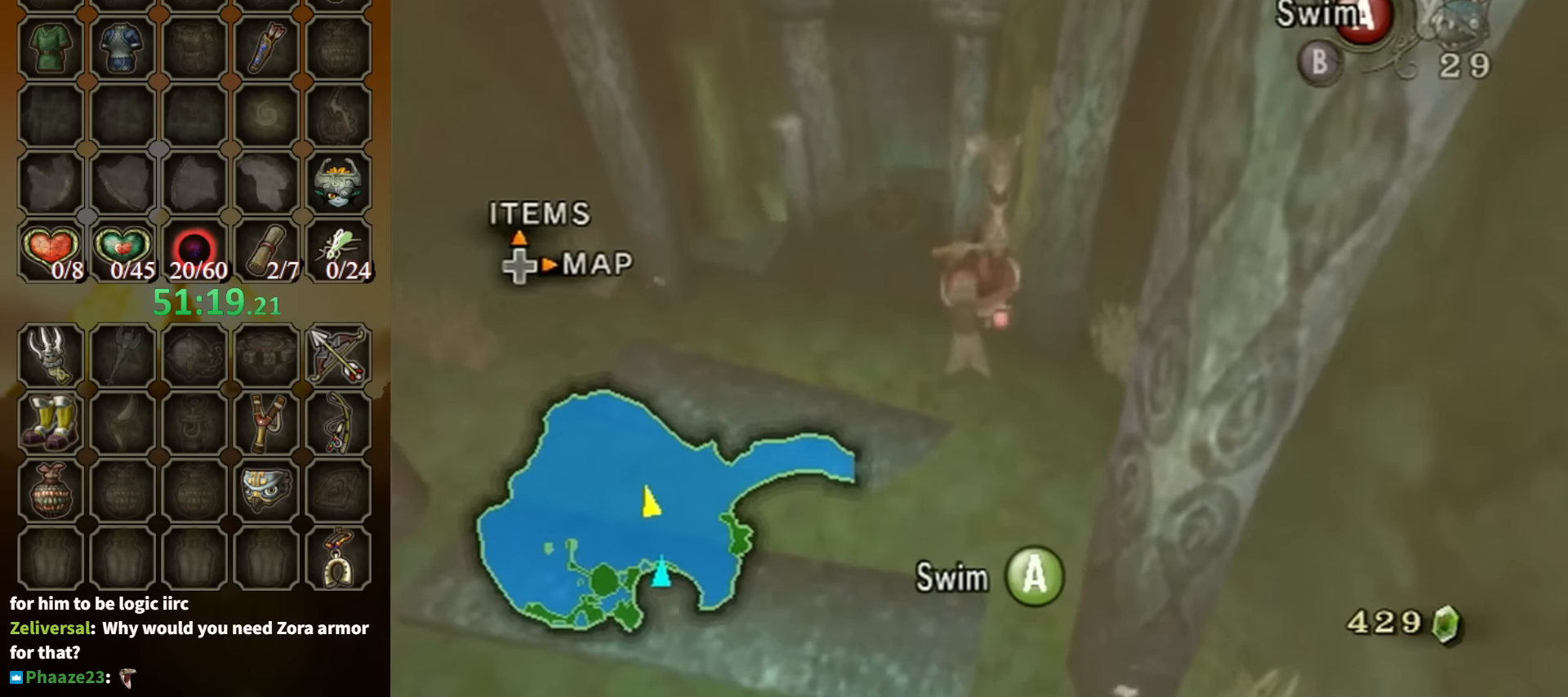
{"buttons": [], "left_stick": "center", "right_stick": "center", "events": [[34, "A", "up"], [100, "A", "down"], [167, "A", "up"], [267, "A", "down"], [367, "A", "up"], [467, "A", "down"], [500, "A", "up"]]}